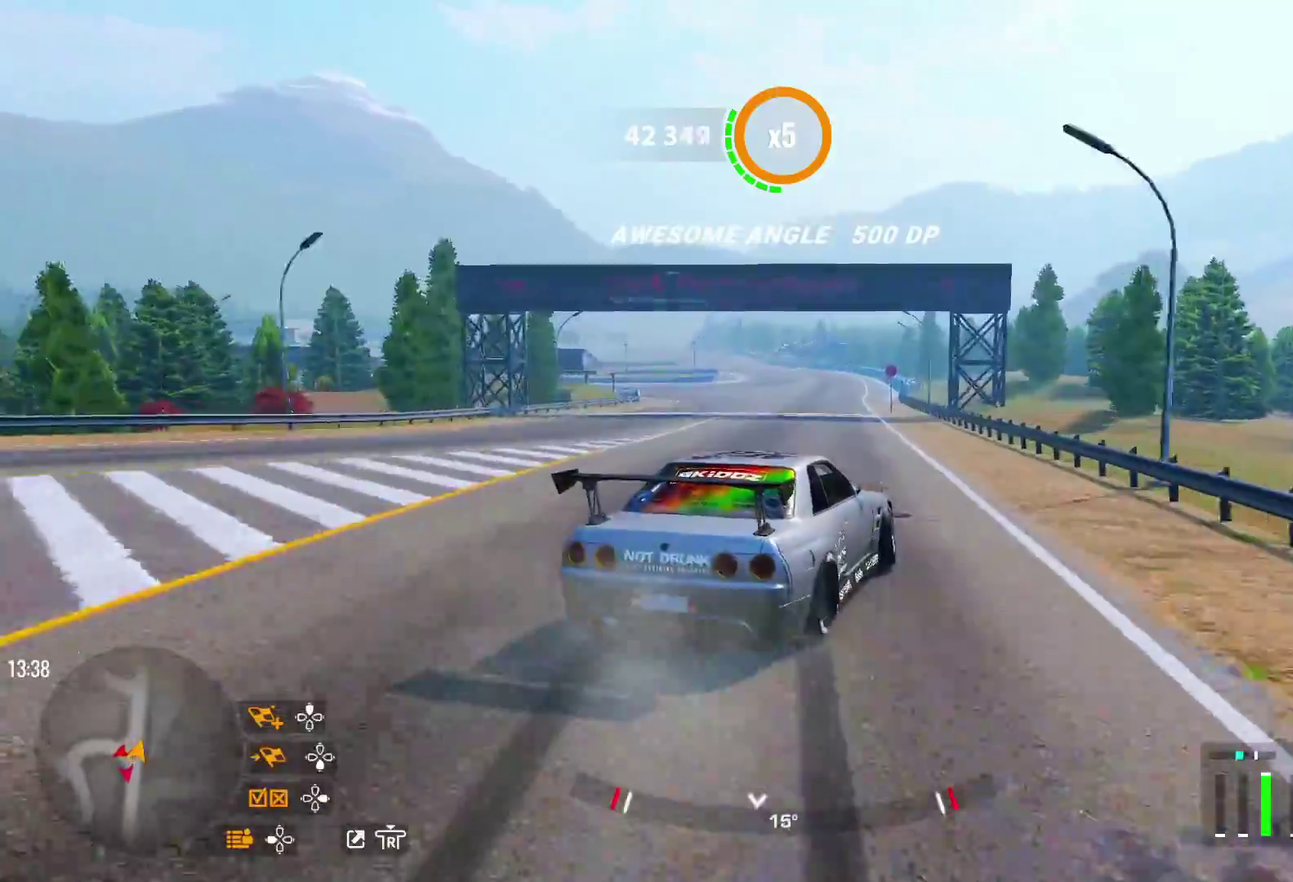
Gameplay with a controller (PlayStation layout); each line is a JSON object with the inputs held at the frame after it (dt_ms = milliseconds from this image to that frame). "events" lists button and stick changes between this image and that frame as [ms after this image, input, new state], when the widget could be followed in between.
{"dt_ms": 700, "buttons": ["R2"], "left_stick": "up", "right_stick": "center", "events": []}
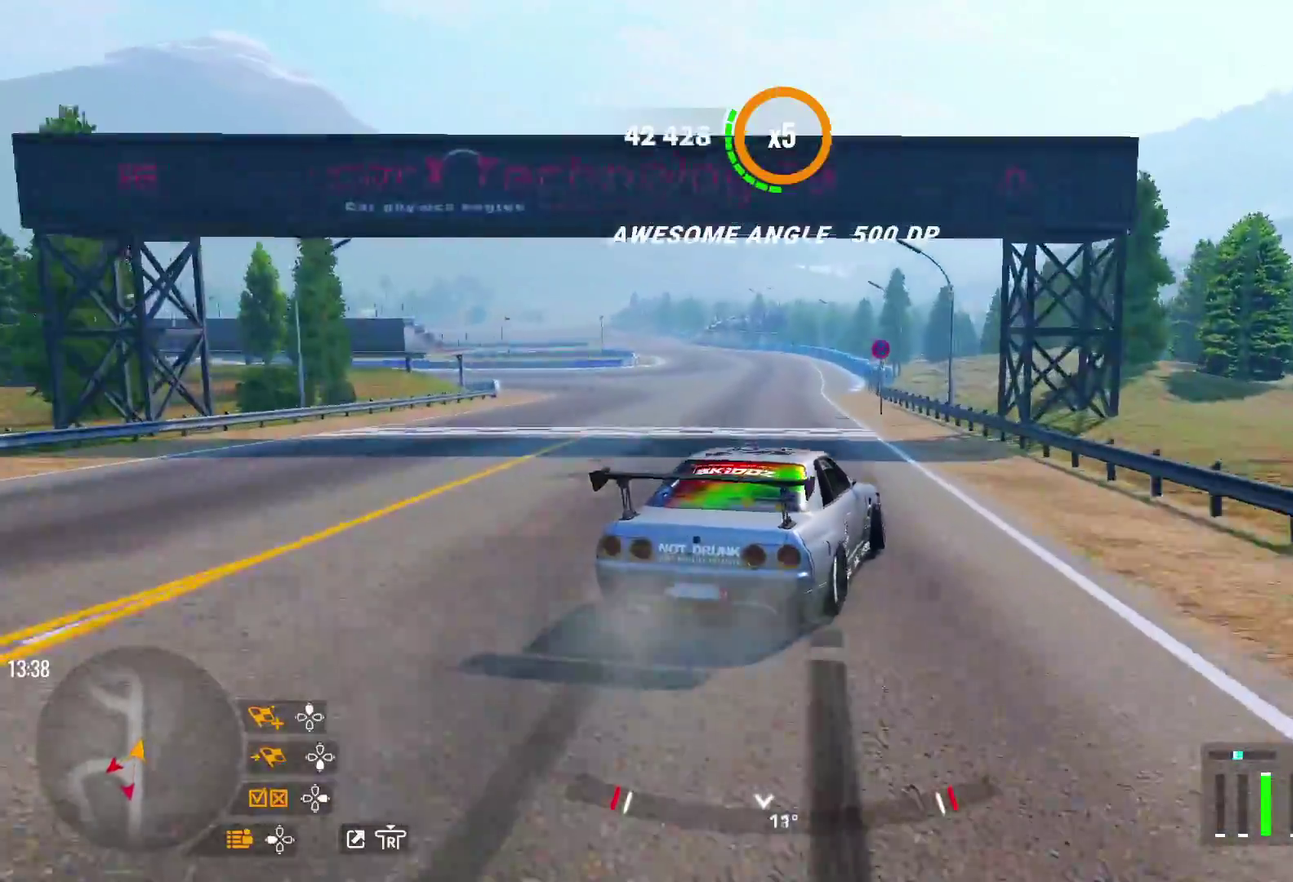
{"dt_ms": 300, "buttons": ["R2"], "left_stick": "up-left", "right_stick": "center", "events": [[233, "left_stick", "center"], [300, "left_stick", "up-left"]]}
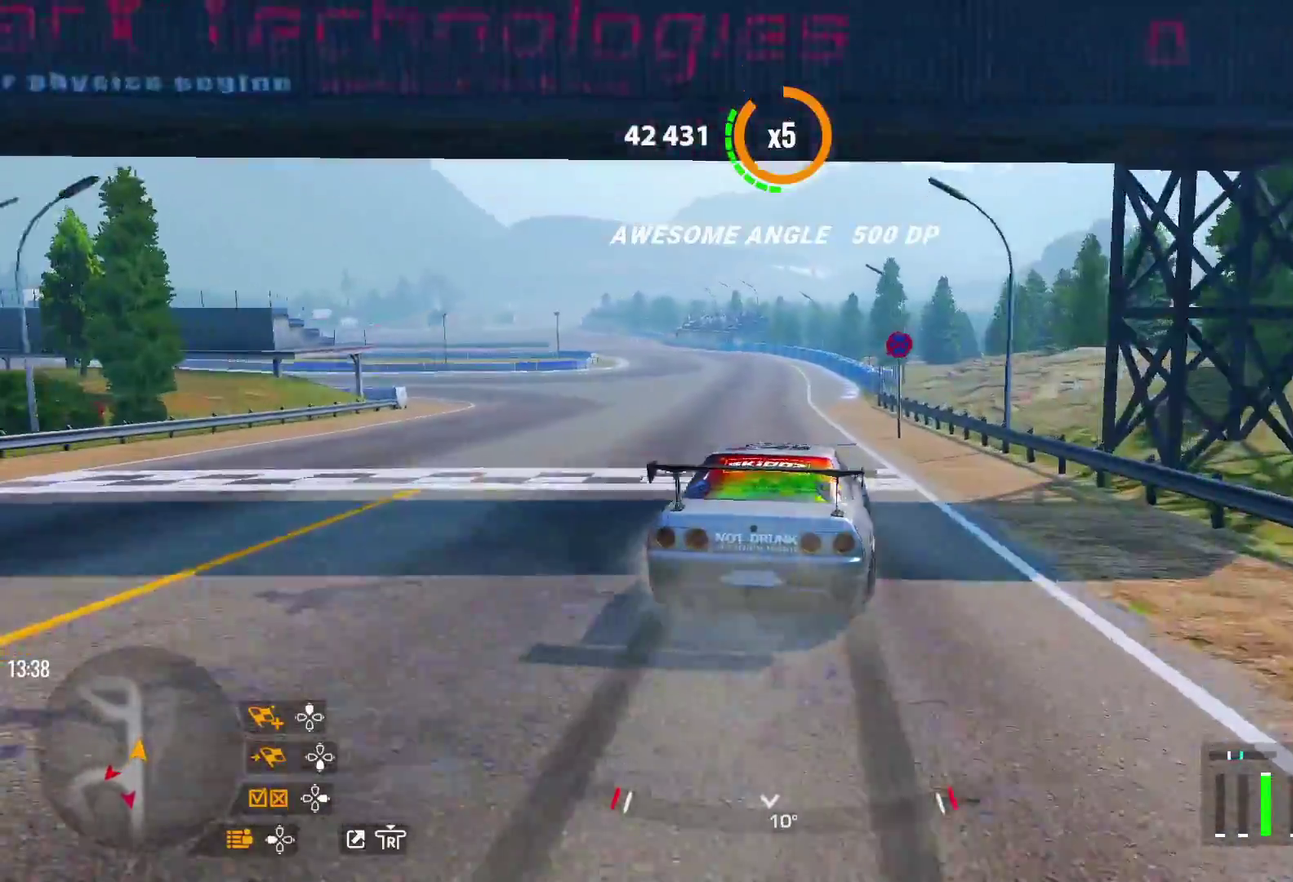
{"dt_ms": 400, "buttons": ["R2"], "left_stick": "up-left", "right_stick": "center"}
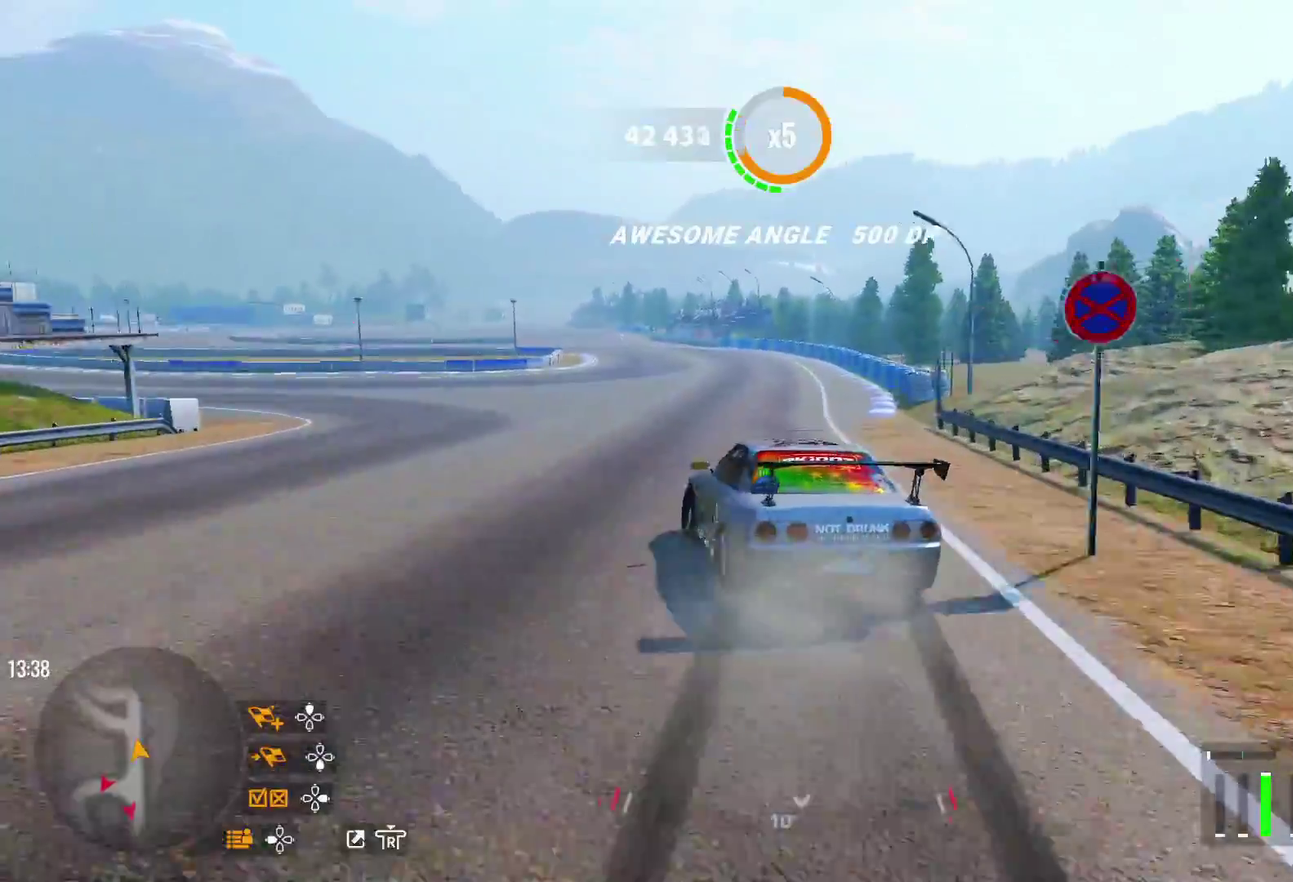
{"dt_ms": 700, "buttons": ["R2"], "left_stick": "up-left", "right_stick": "center", "events": [[150, "R1", "down"], [267, "R1", "up"]]}
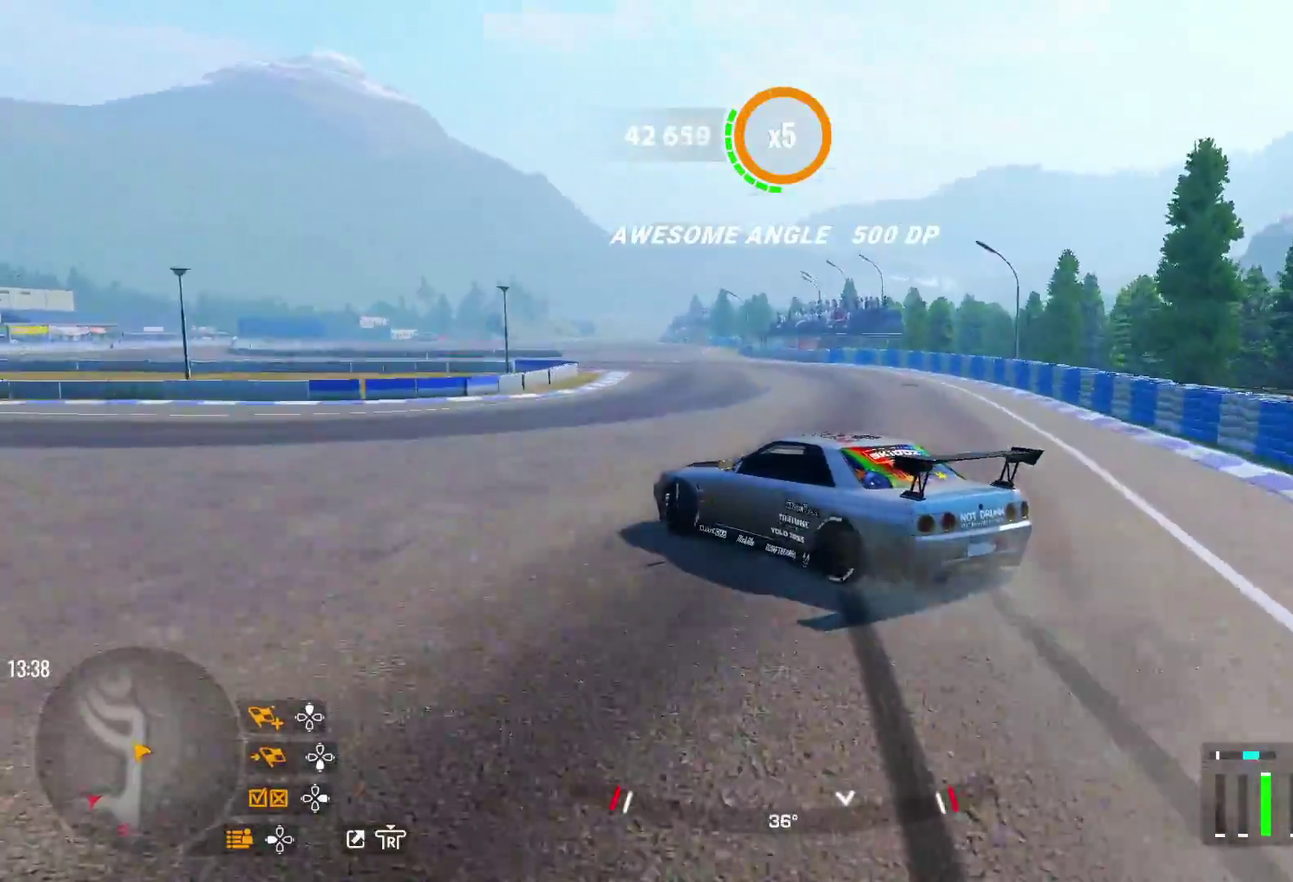
{"dt_ms": 600, "buttons": ["R2"], "left_stick": "up-left", "right_stick": "center", "events": []}
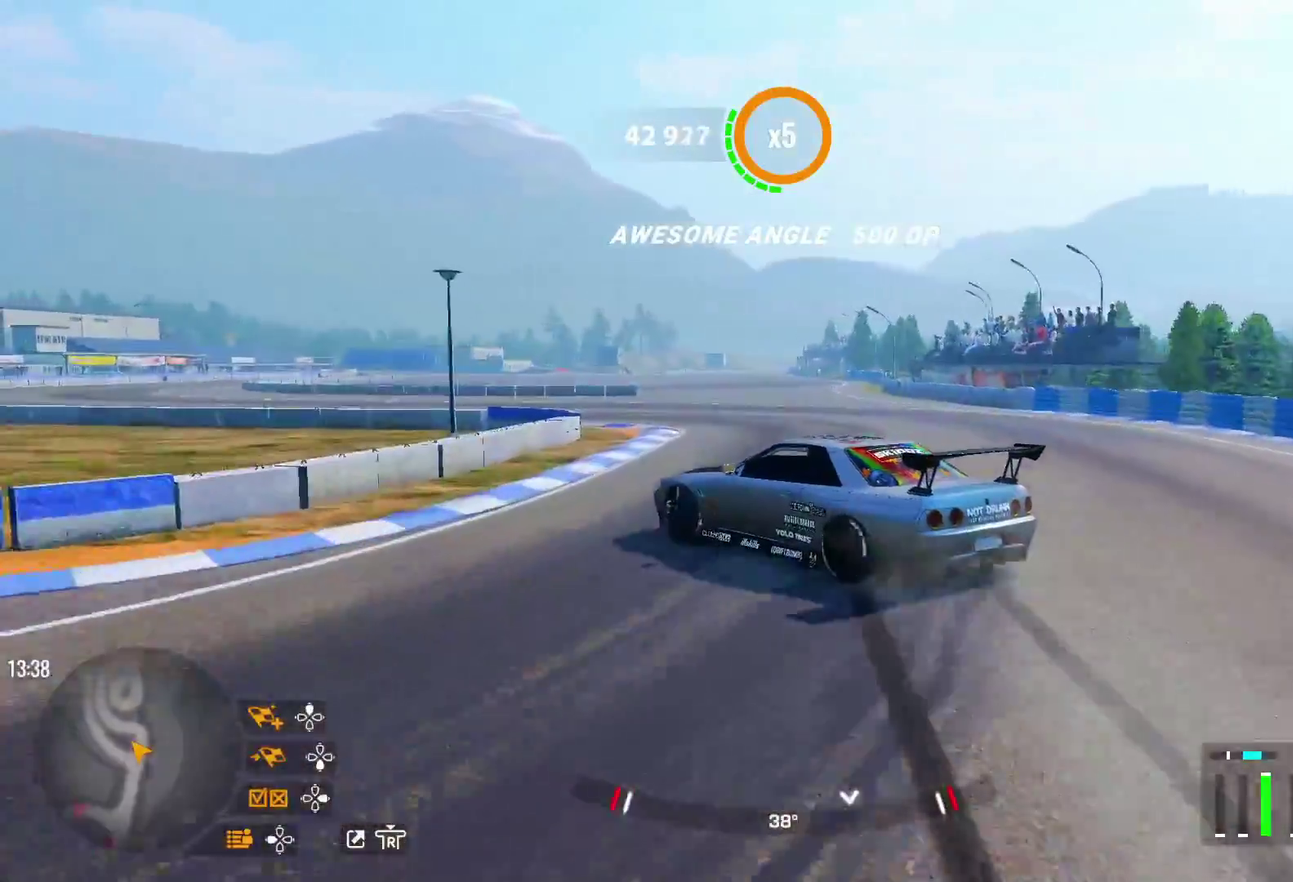
{"dt_ms": 300, "buttons": ["R2"], "left_stick": "up-left", "right_stick": "center", "events": []}